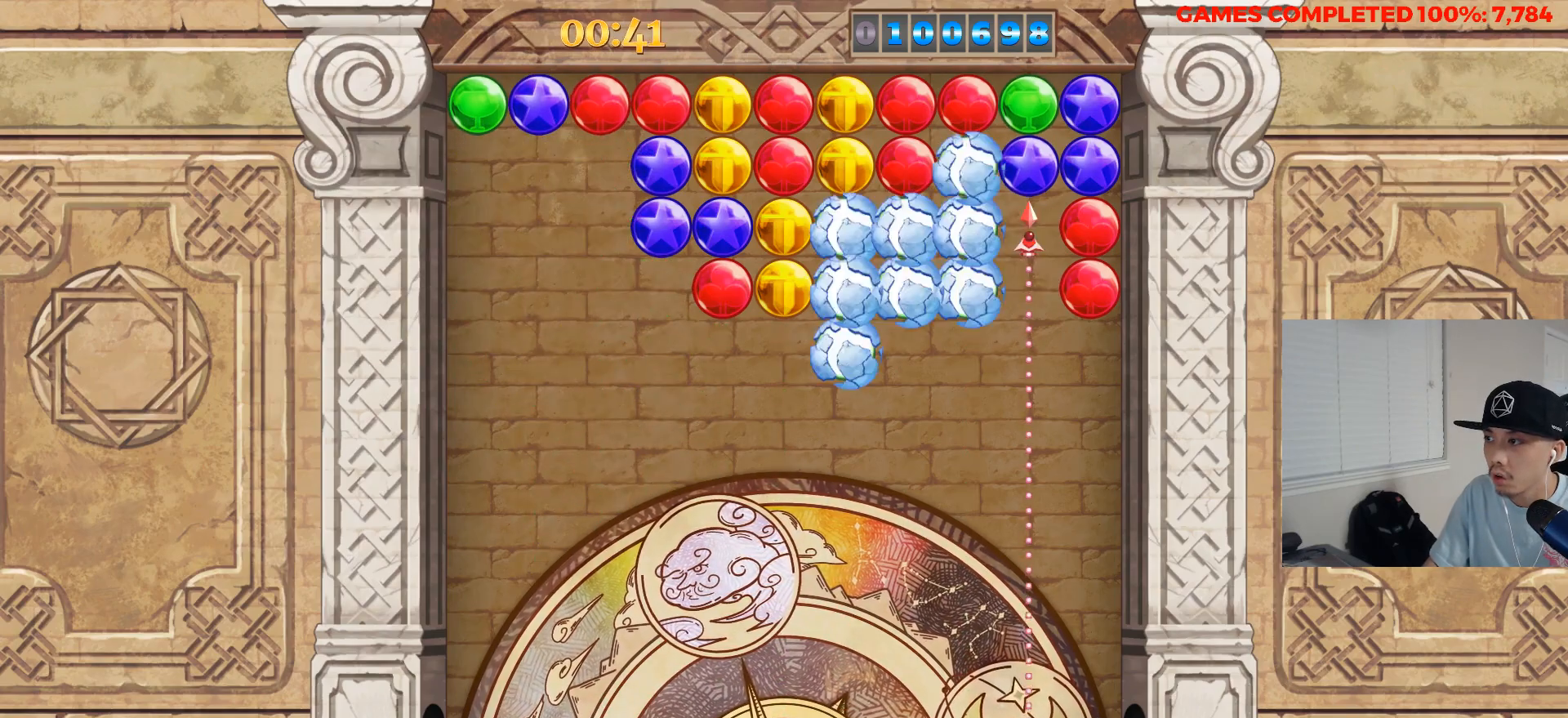
Gameplay with keyboard; each line is a JSON object with the keys held at the frame after it. "events" lists presses ("down") and releases ("up") of "a", "alt", "c", "ctrl", "d", "down", "f", "left", "right", "s", "shift", "space", "up", "v", "x" and "z" between this image and that frame as [ms after this image, input, new state], when the widget could be followed in between. No other keys are recorded. Mouse input is not recorded.
{"keys": ["a"], "events": [[133, "right", "down"], [233, "right", "up"], [233, "s", "down"], [367, "s", "up"], [417, "left", "down"], [467, "left", "up"], [500, "a", "down"]]}
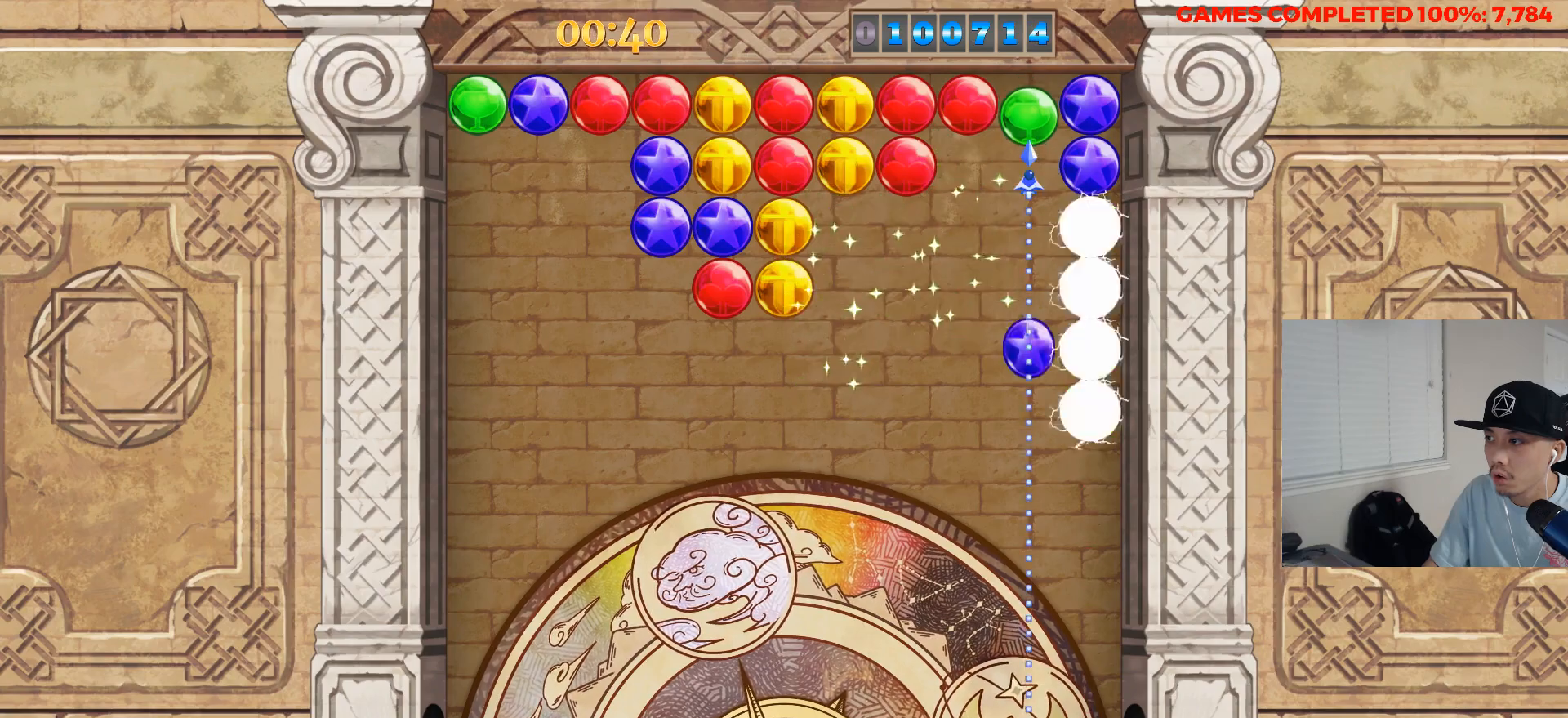
{"keys": ["left"], "events": [[50, "a", "up"], [100, "right", "down"], [200, "right", "up"], [200, "s", "down"], [333, "left", "down"], [333, "s", "up"], [433, "left", "up"], [483, "left", "down"]]}
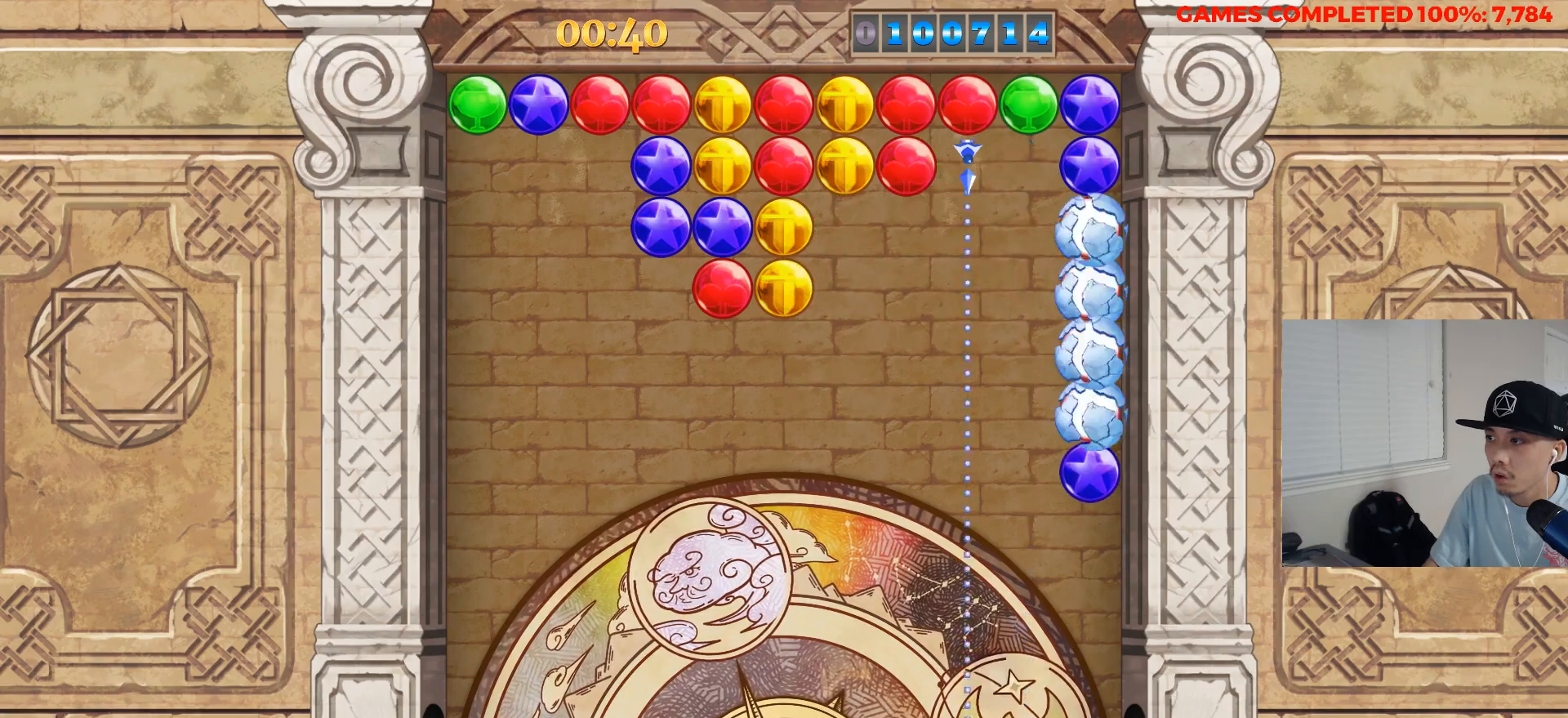
{"keys": ["left"], "events": [[67, "a", "down"], [67, "left", "up"], [167, "a", "up"], [217, "left", "down"], [300, "left", "up"], [300, "s", "down"], [450, "left", "down"], [450, "s", "up"]]}
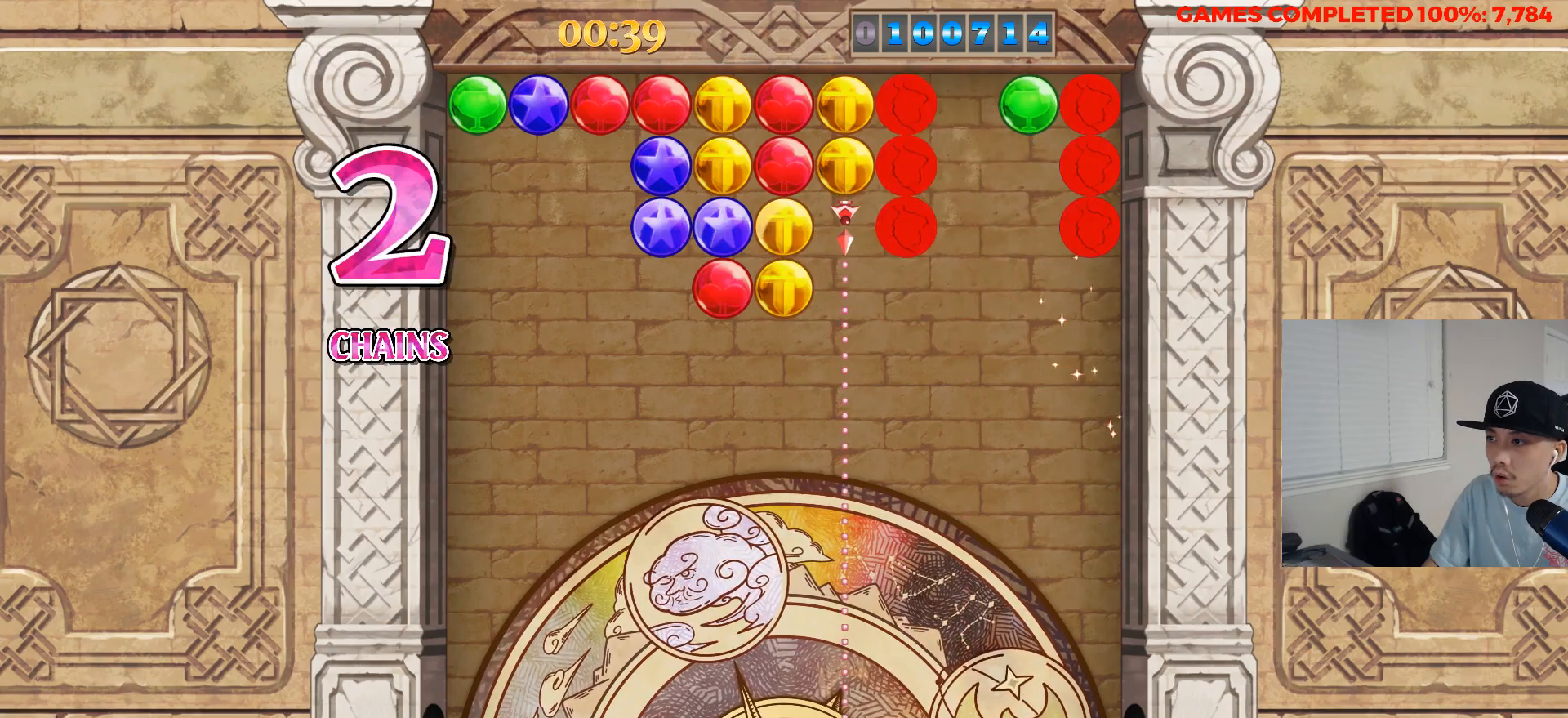
{"keys": ["s"], "events": [[33, "left", "up"], [83, "a", "down"], [183, "a", "up"], [417, "left", "down"], [500, "left", "up"], [500, "s", "down"]]}
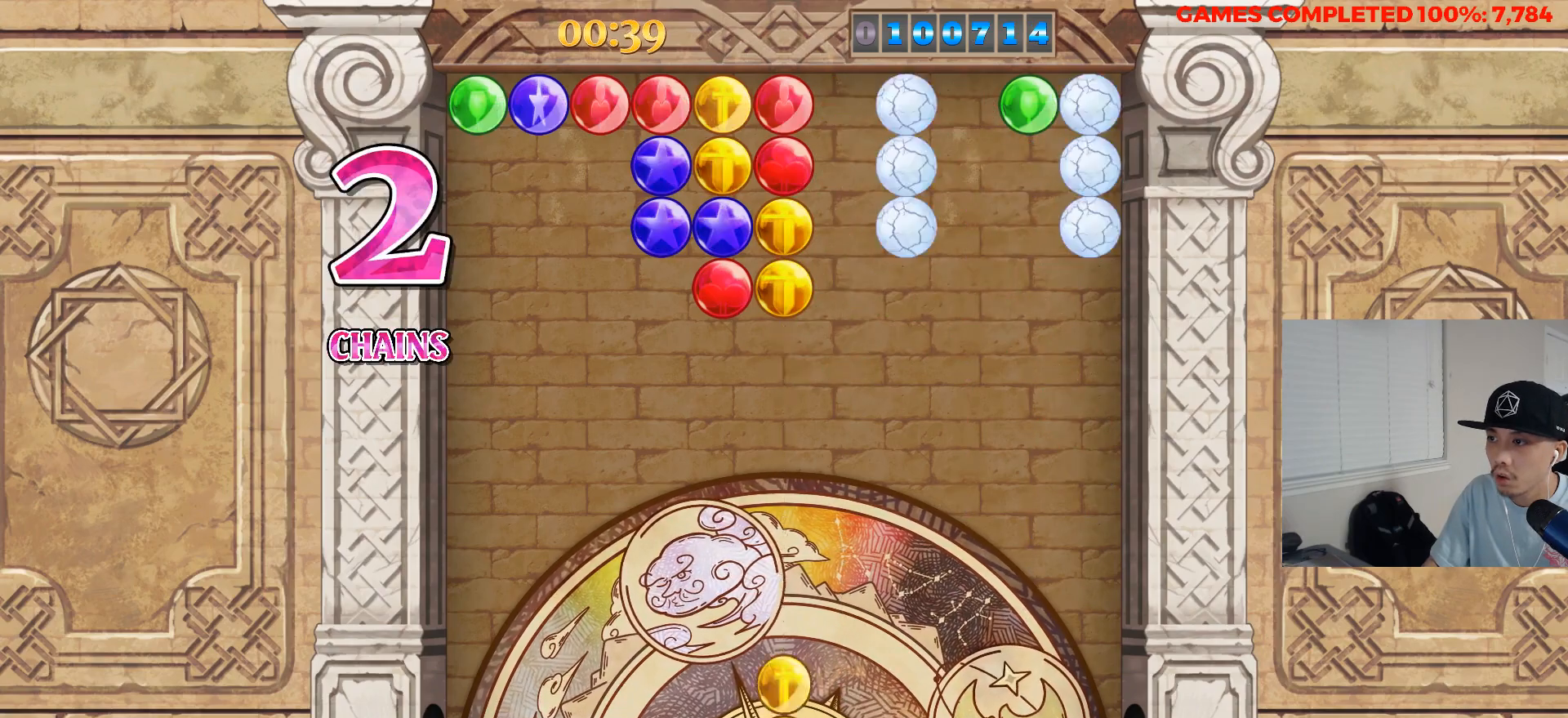
{"keys": ["a"], "events": [[150, "left", "down"], [150, "s", "up"], [200, "left", "up"], [283, "left", "down"], [383, "left", "up"], [433, "a", "down"]]}
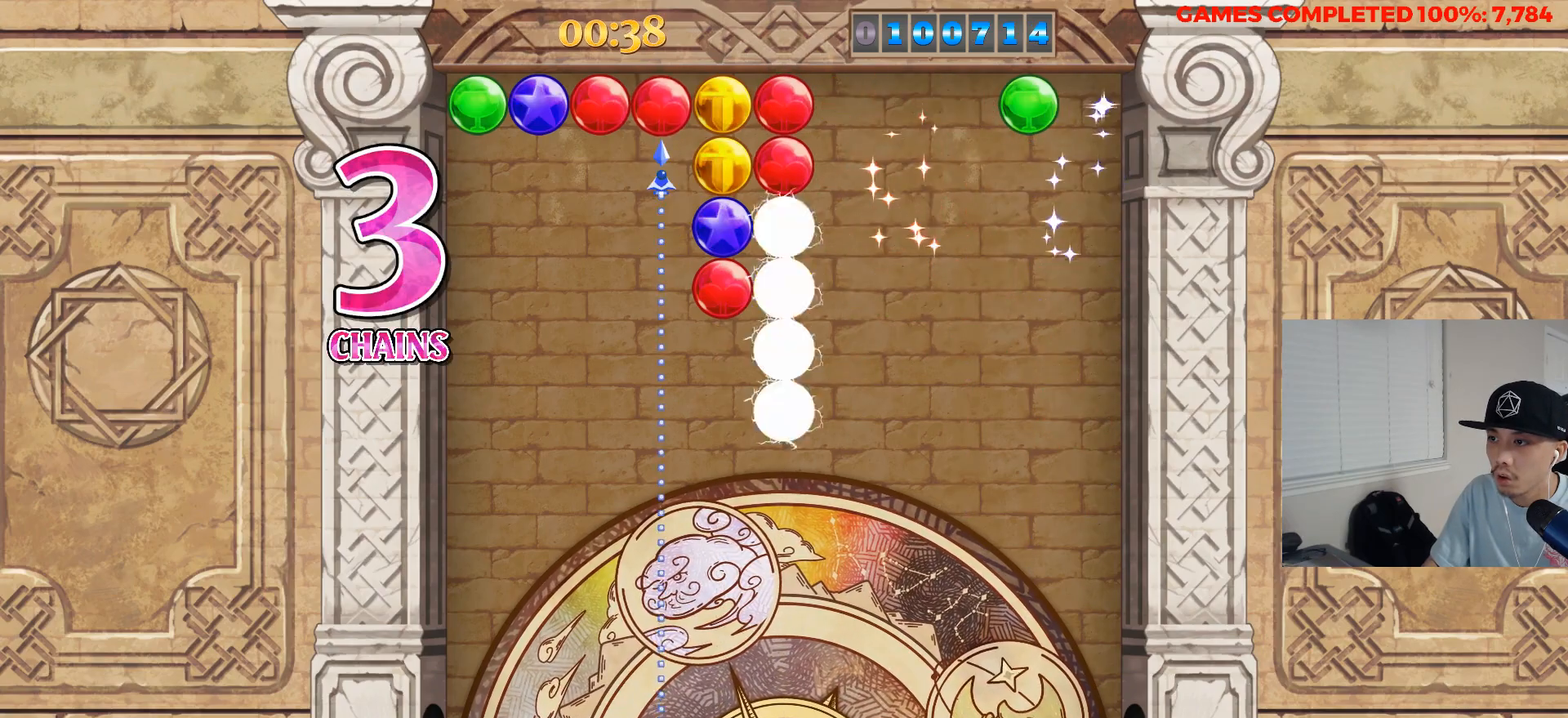
{"keys": ["s"], "events": [[17, "a", "up"], [167, "left", "down"], [217, "left", "up"], [300, "left", "down"], [400, "left", "up"], [400, "s", "down"]]}
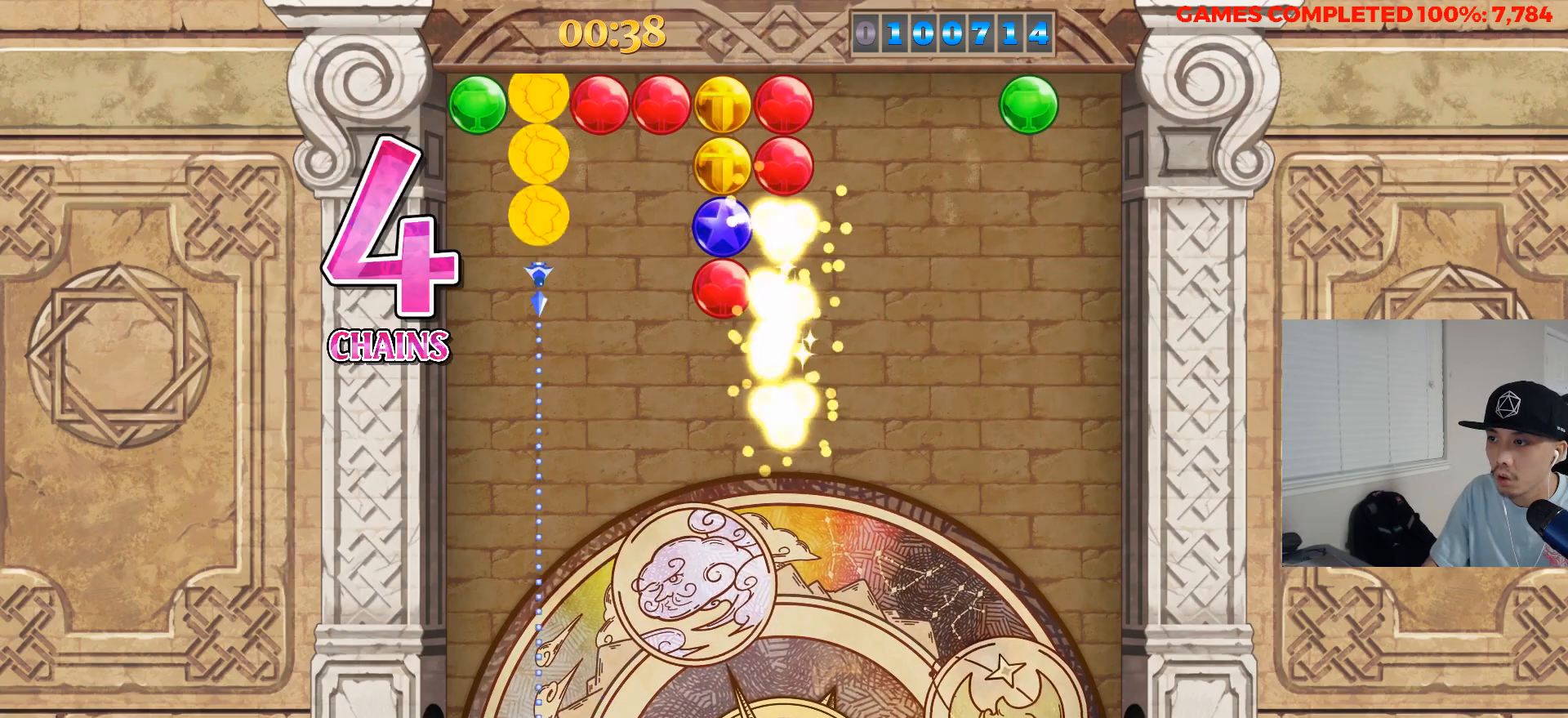
{"keys": ["right"], "events": [[33, "right", "down"], [33, "s", "up"], [83, "right", "up"], [183, "a", "down"], [267, "a", "up"], [317, "right", "down"], [417, "a", "down"], [417, "right", "up"], [500, "a", "up"], [500, "right", "down"]]}
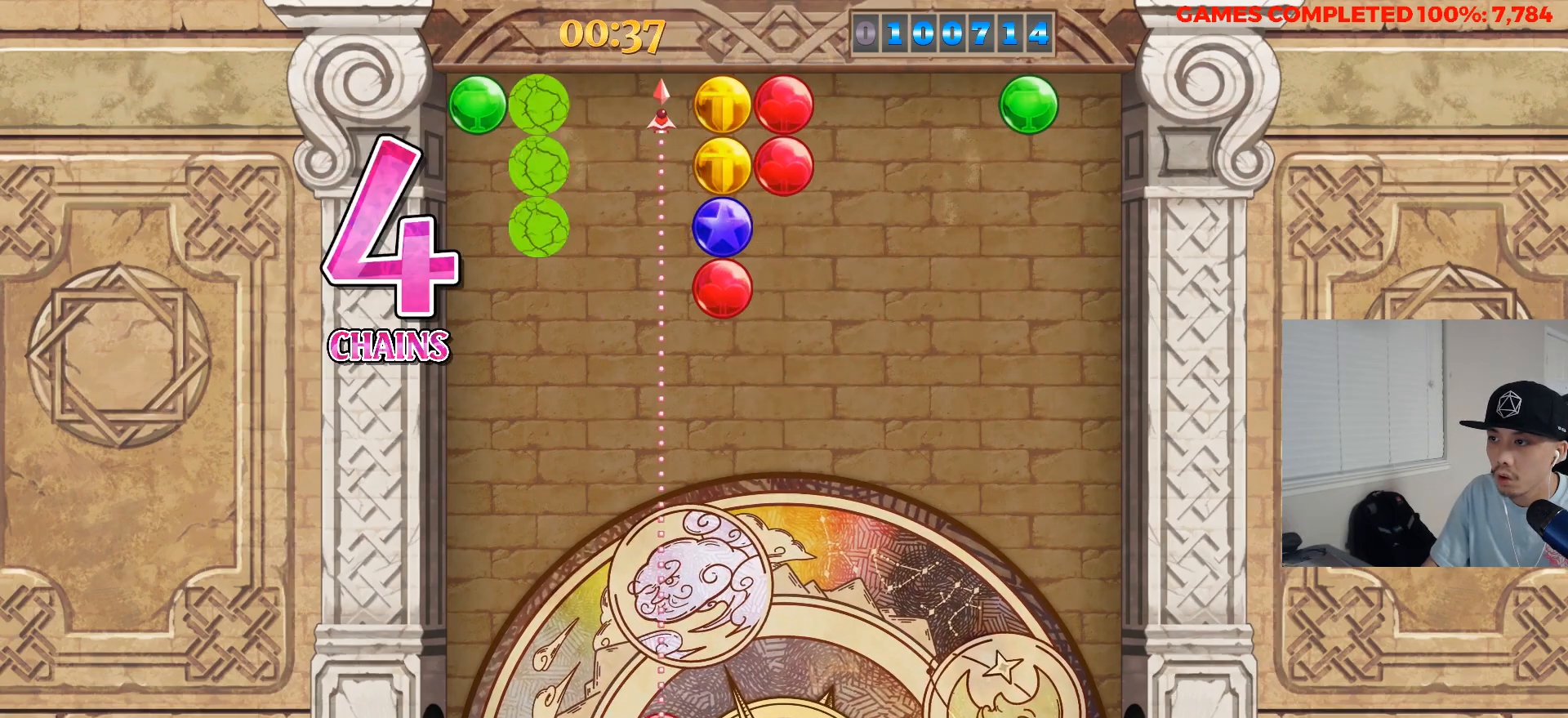
{"keys": [], "events": [[100, "right", "up"], [150, "right", "down"], [233, "right", "up"], [283, "s", "down"], [433, "s", "up"]]}
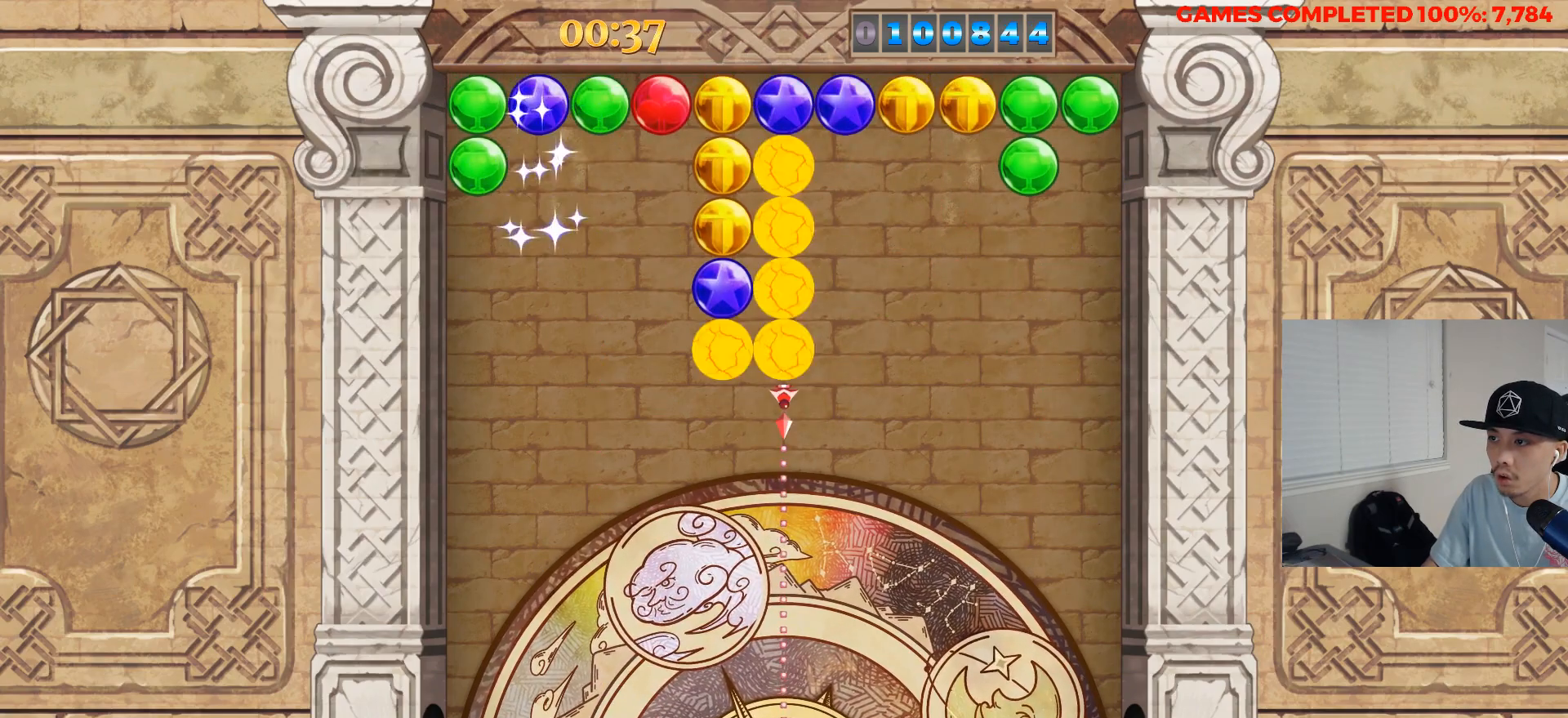
{"keys": [], "events": [[17, "right", "down"], [67, "right", "up"], [167, "right", "down"], [217, "right", "up"], [300, "right", "down"], [350, "right", "up"], [450, "right", "down"], [483, "right", "up"]]}
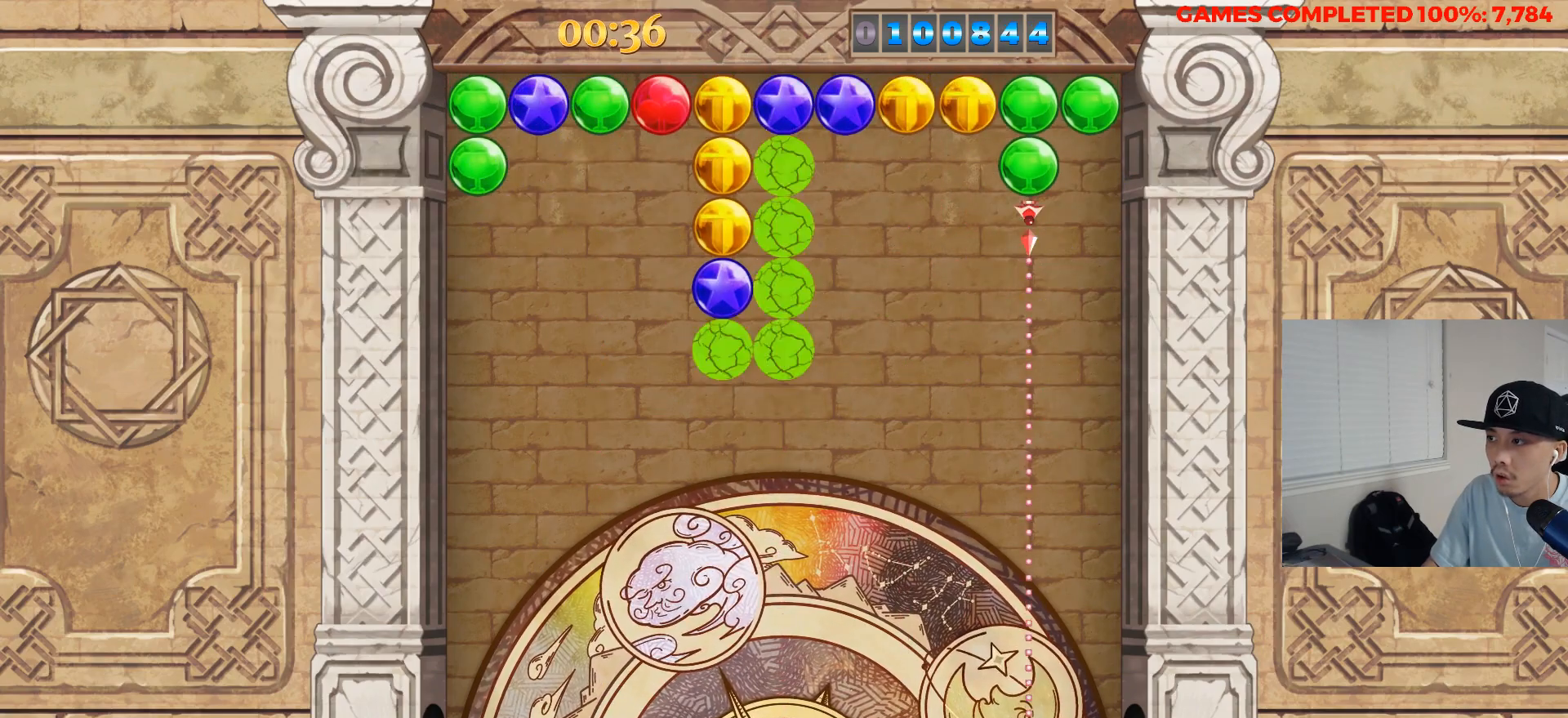
{"keys": [], "events": [[33, "a", "down"], [133, "right", "down"], [183, "a", "up"], [233, "right", "up"], [267, "s", "down"], [367, "left", "down"], [417, "s", "up"], [467, "left", "up"]]}
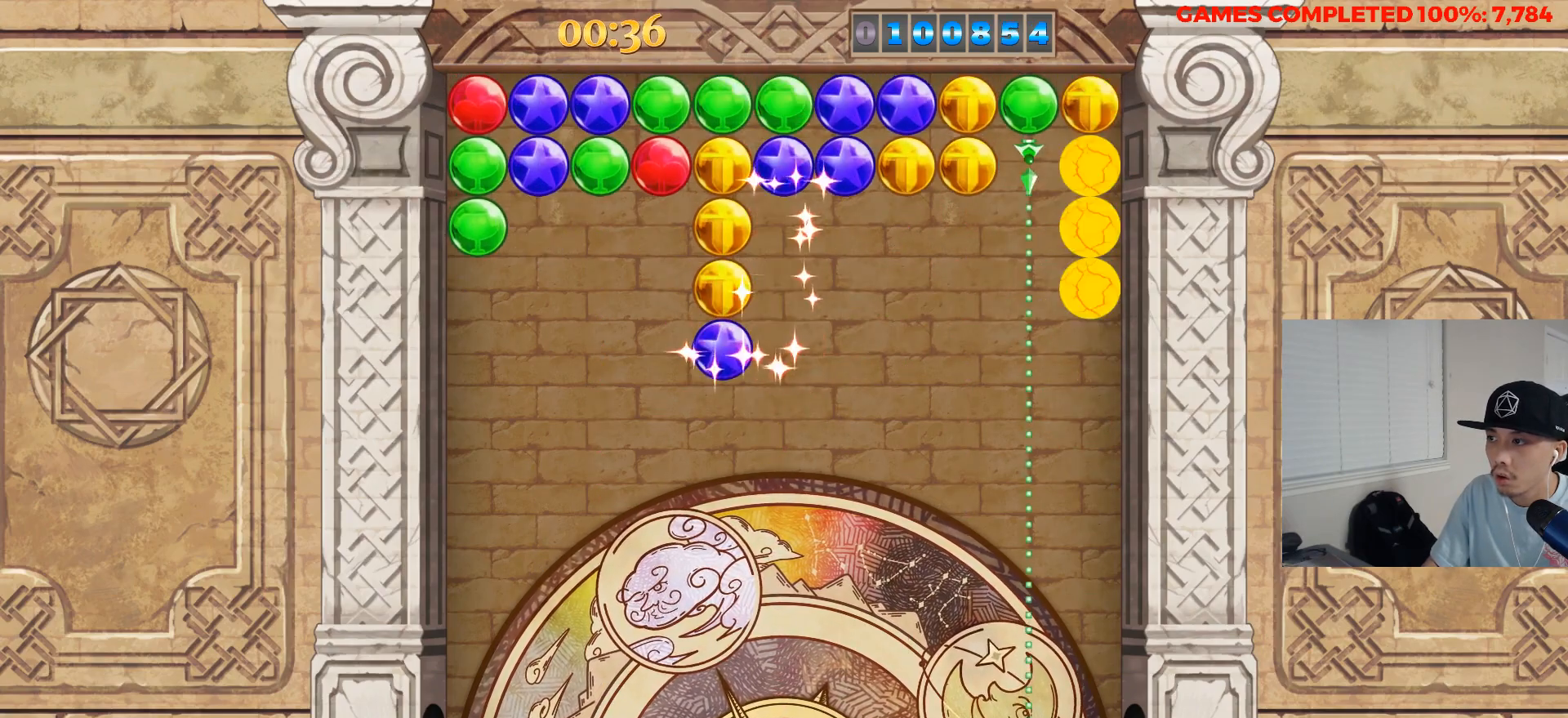
{"keys": ["left"], "events": [[50, "left", "down"], [100, "left", "up"], [200, "left", "down"], [250, "left", "up"], [333, "left", "down"], [383, "left", "up"], [467, "left", "down"]]}
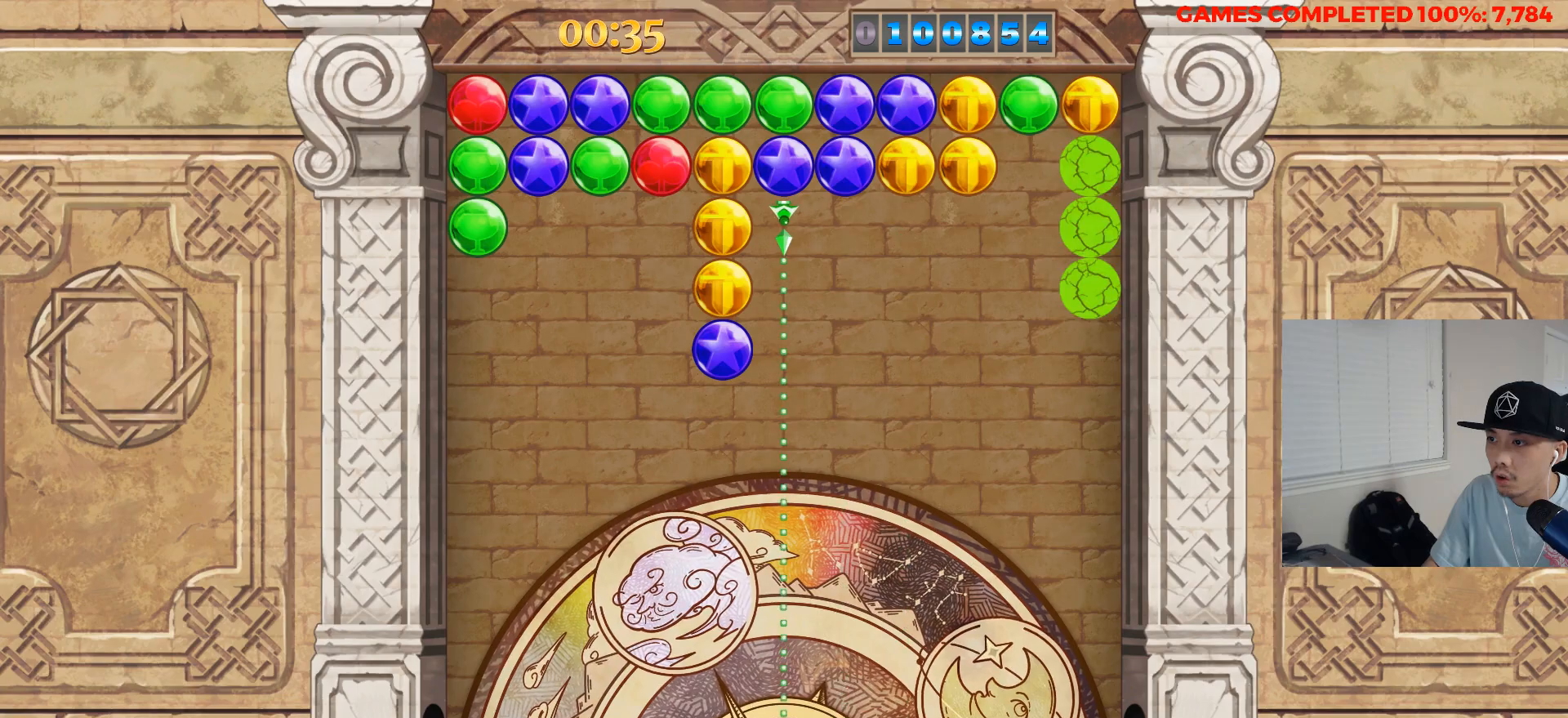
{"keys": [], "events": [[17, "left", "up"], [117, "left", "down"], [167, "left", "up"], [217, "a", "down"], [300, "a", "up"], [300, "right", "down"], [400, "right", "up"], [450, "right", "down"], [500, "right", "up"]]}
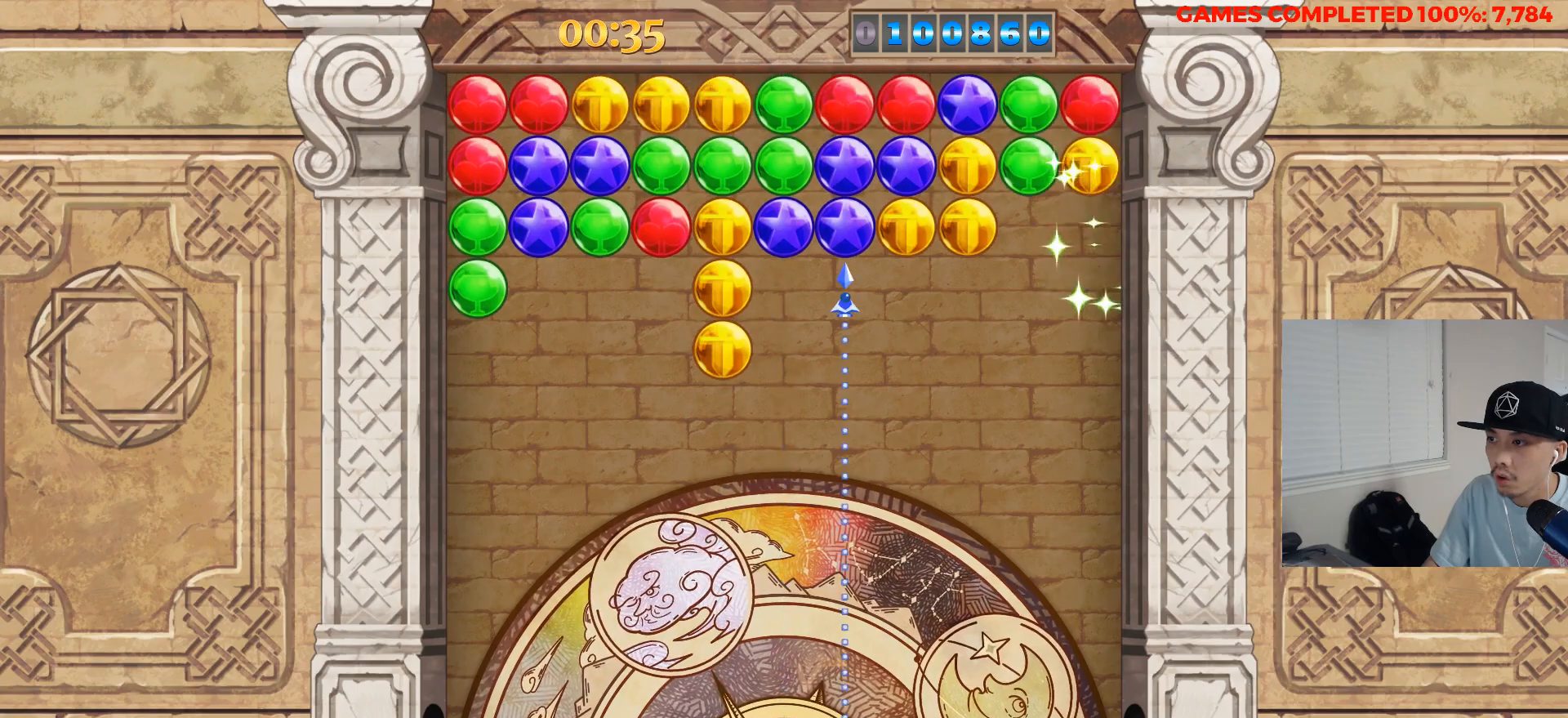
{"keys": ["a"], "events": [[33, "s", "down"], [183, "s", "up"], [233, "left", "down"], [267, "left", "up"], [367, "left", "down"], [467, "left", "up"], [500, "a", "down"]]}
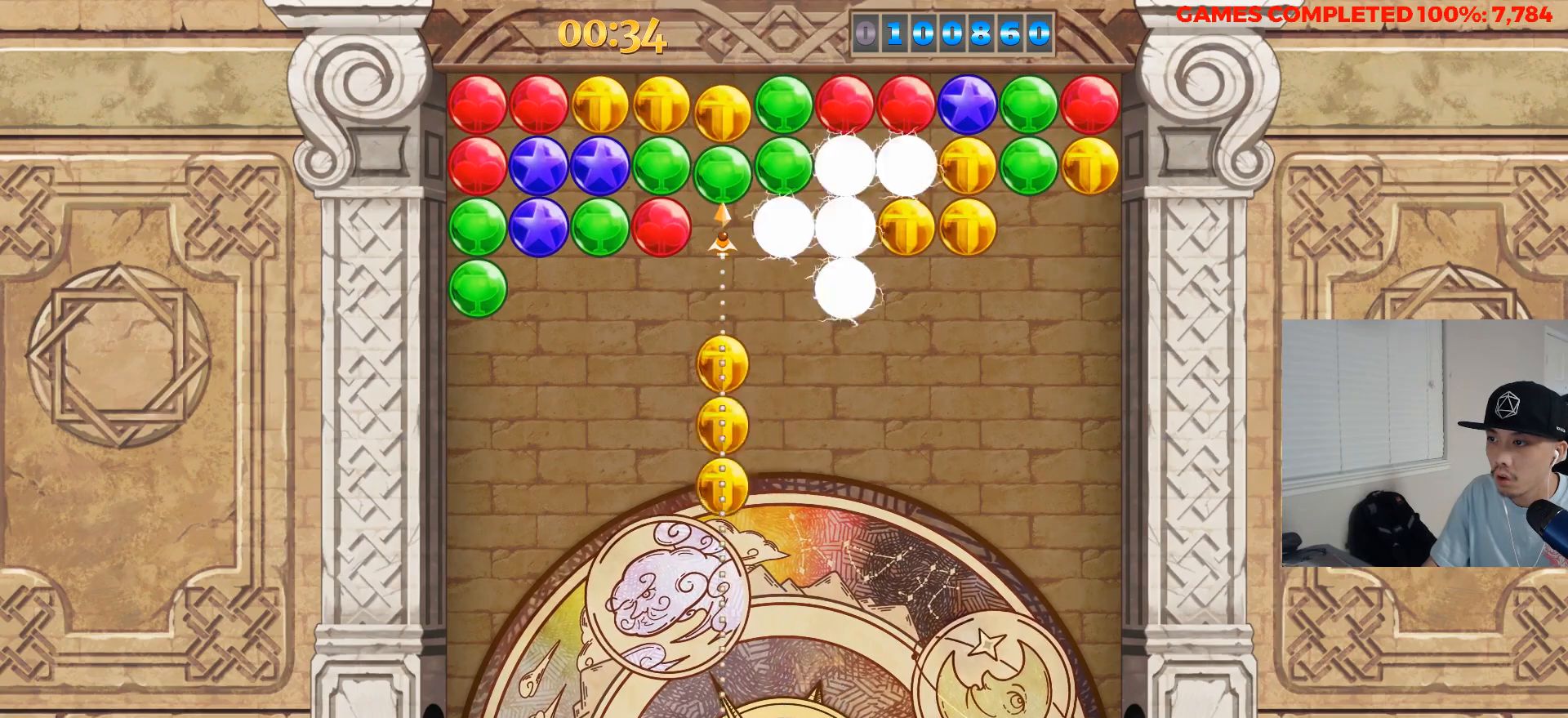
{"keys": [], "events": [[100, "a", "up"], [150, "right", "down"], [250, "right", "up"], [283, "s", "down"], [383, "left", "down"], [383, "s", "up"], [467, "left", "up"]]}
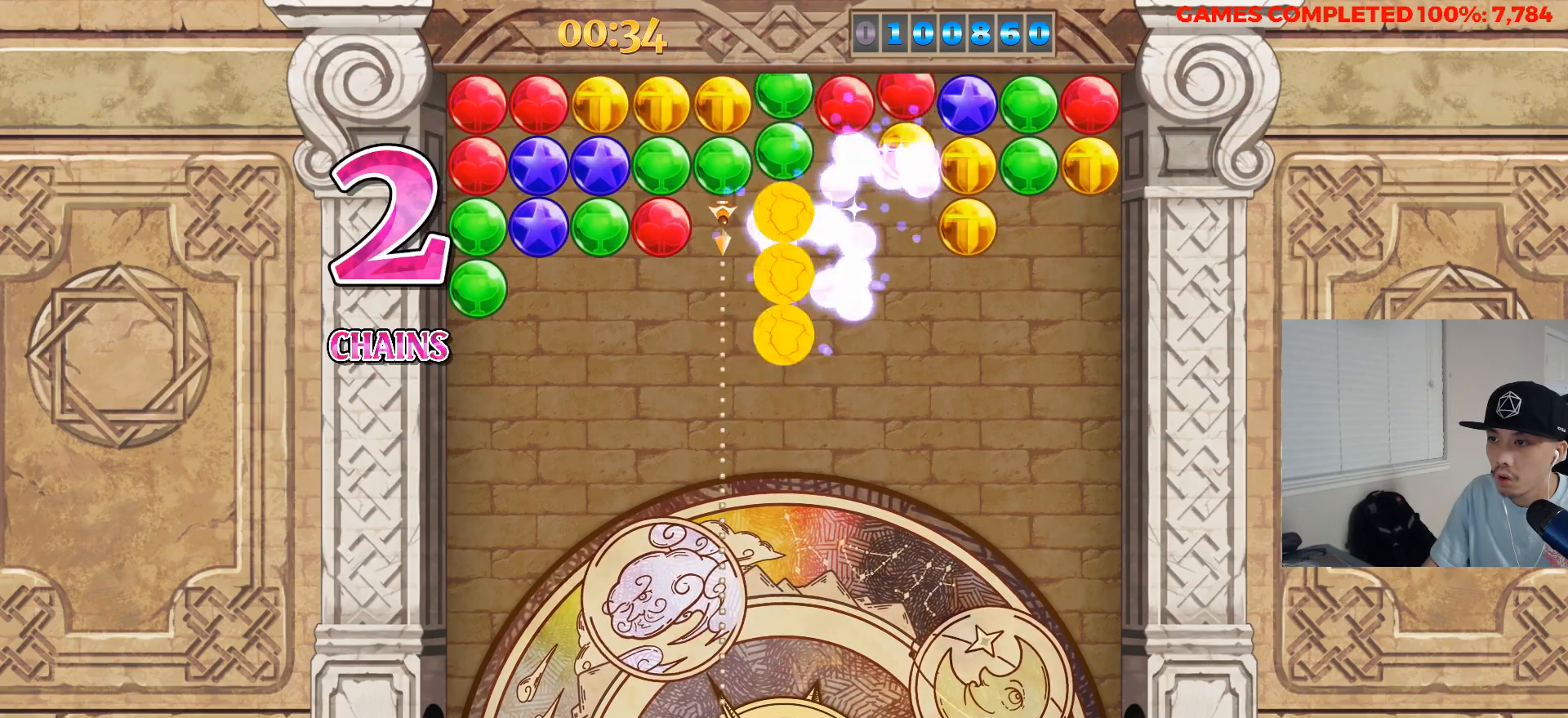
{"keys": ["left"], "events": [[17, "left", "down"], [117, "left", "up"], [167, "left", "down"], [267, "left", "up"], [300, "left", "down"], [400, "left", "up"], [483, "left", "down"]]}
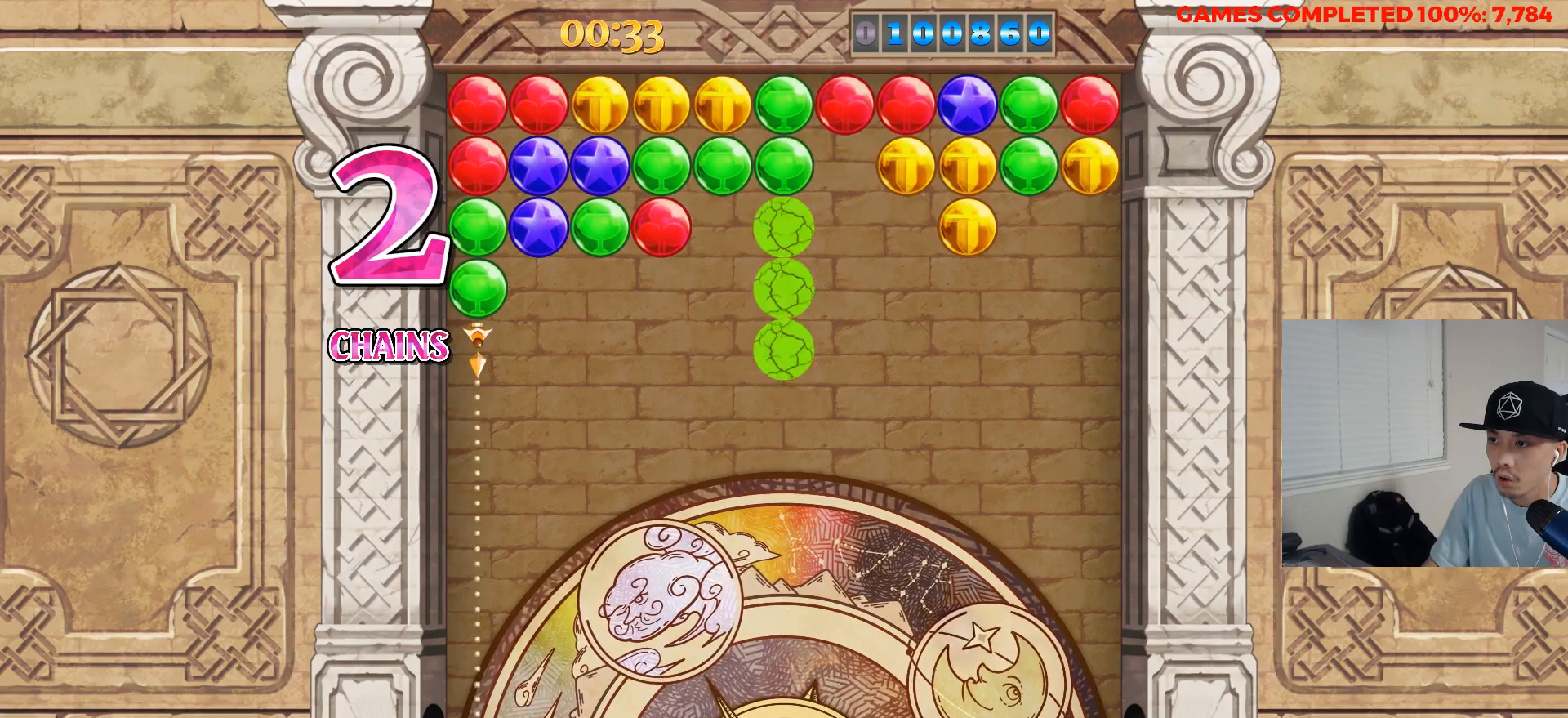
{"keys": ["s"], "events": [[33, "left", "up"], [83, "a", "down"], [183, "a", "up"], [183, "right", "down"], [233, "right", "up"], [317, "right", "down"], [367, "right", "up"], [417, "s", "down"]]}
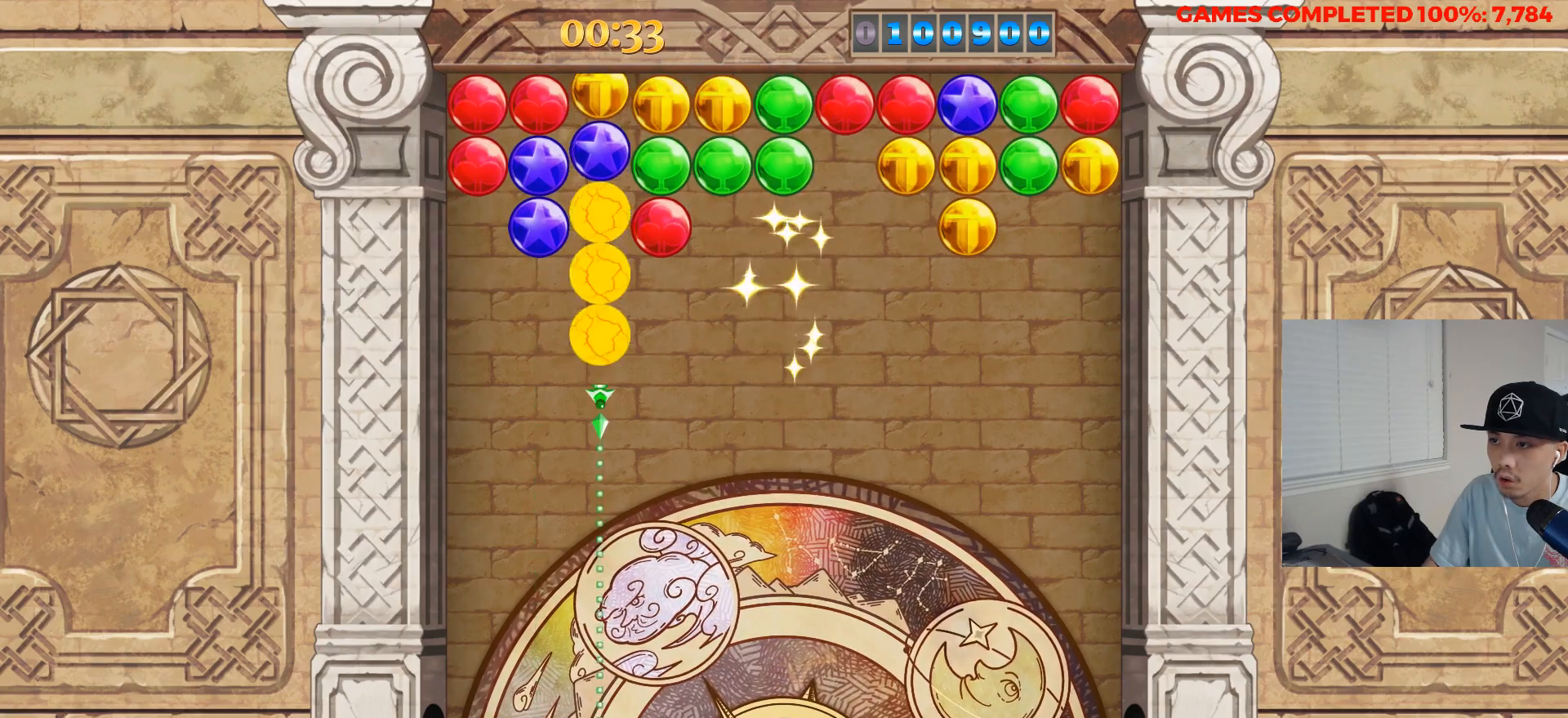
{"keys": ["left"], "events": [[17, "s", "up"], [50, "left", "down"], [150, "a", "down"], [150, "left", "up"], [250, "a", "up"], [250, "right", "down"], [333, "right", "up"], [333, "s", "down"], [467, "left", "down"], [467, "s", "up"]]}
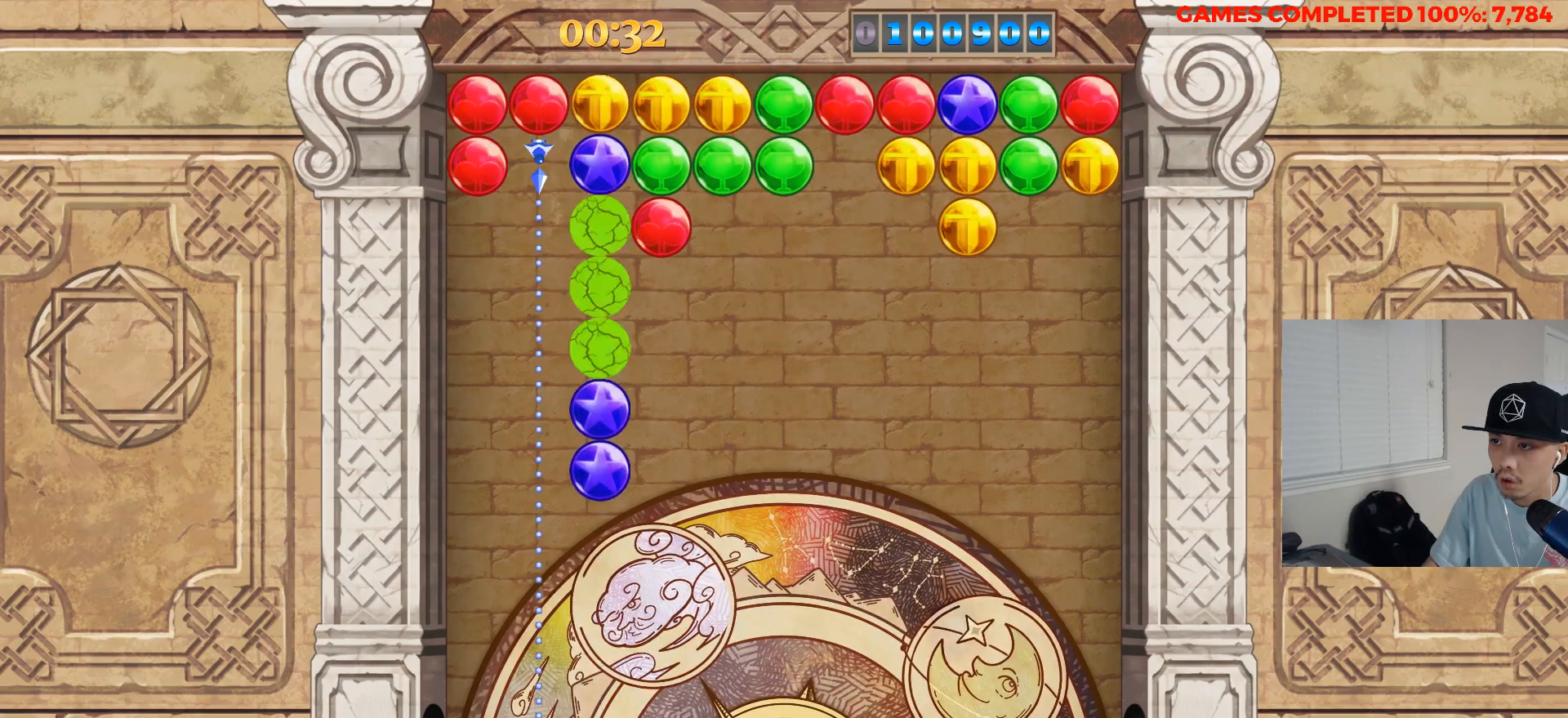
{"keys": [], "events": [[67, "left", "up"], [117, "left", "down"], [217, "left", "up"], [267, "a", "down"], [350, "a", "up"], [400, "right", "down"], [450, "right", "up"]]}
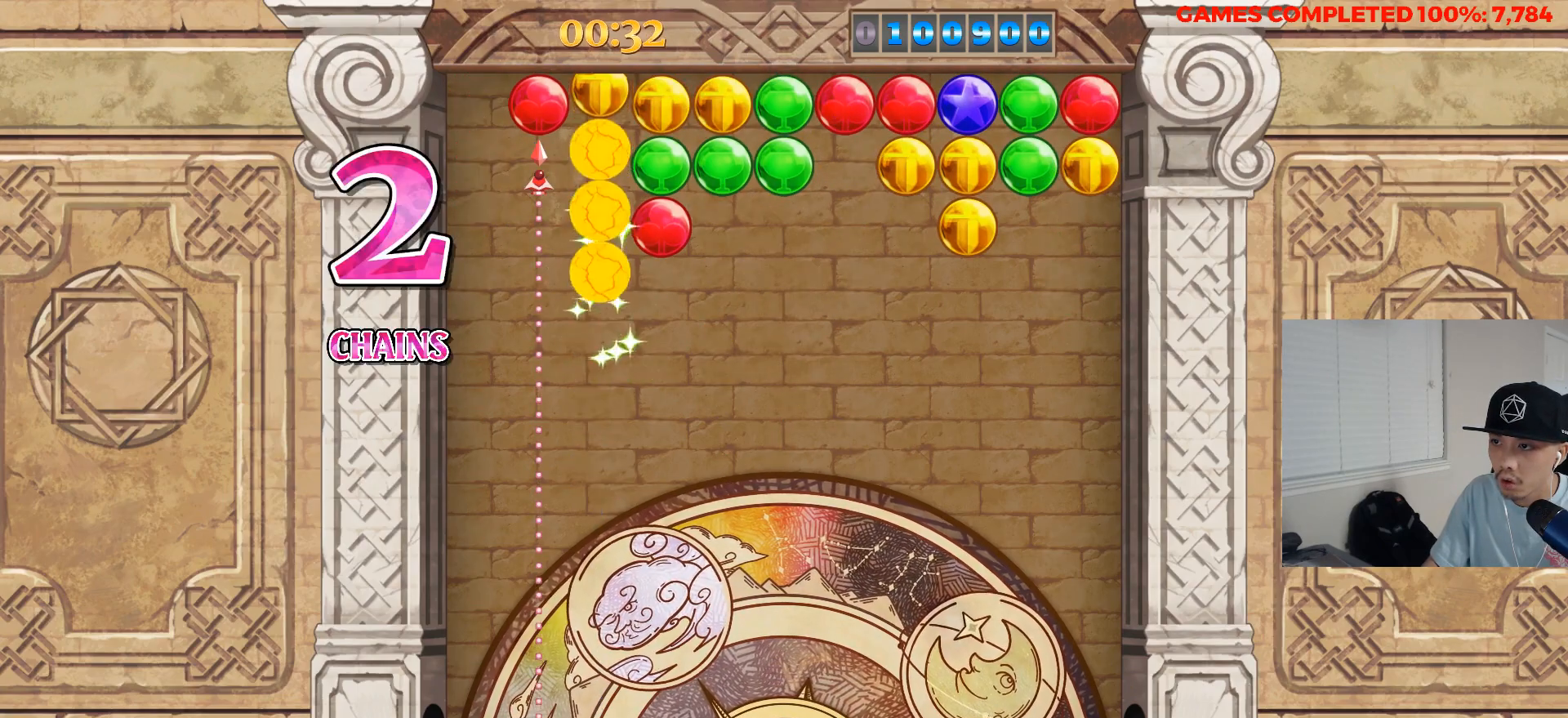
{"keys": ["right"], "events": [[33, "a", "down"], [133, "right", "down"], [183, "a", "up"], [233, "right", "up"], [283, "right", "down"], [367, "right", "up"], [367, "s", "down"], [500, "right", "down"], [500, "s", "up"]]}
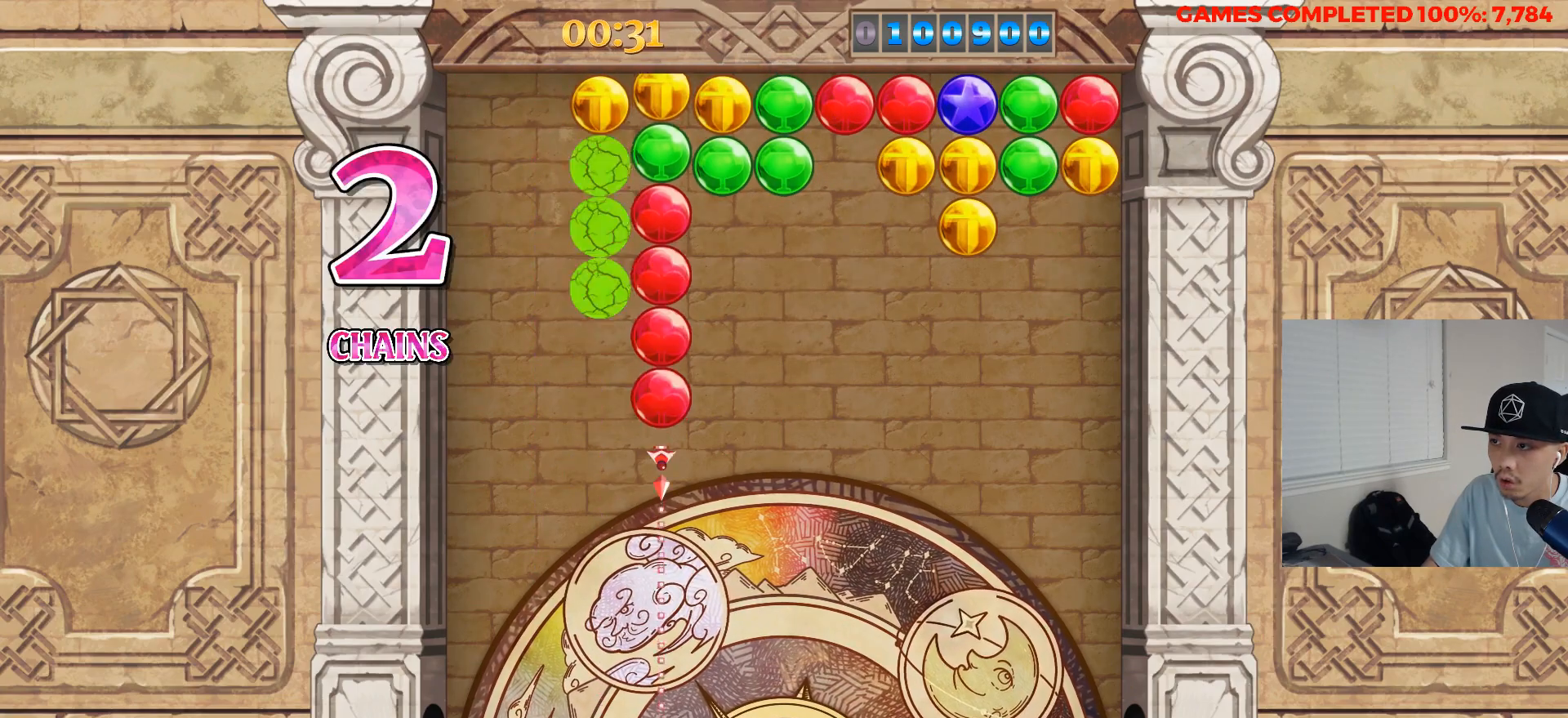
{"keys": ["s"], "events": [[100, "right", "up"], [150, "right", "down"], [250, "a", "down"], [250, "right", "up"], [333, "a", "up"], [383, "left", "down"], [483, "left", "up"], [483, "s", "down"]]}
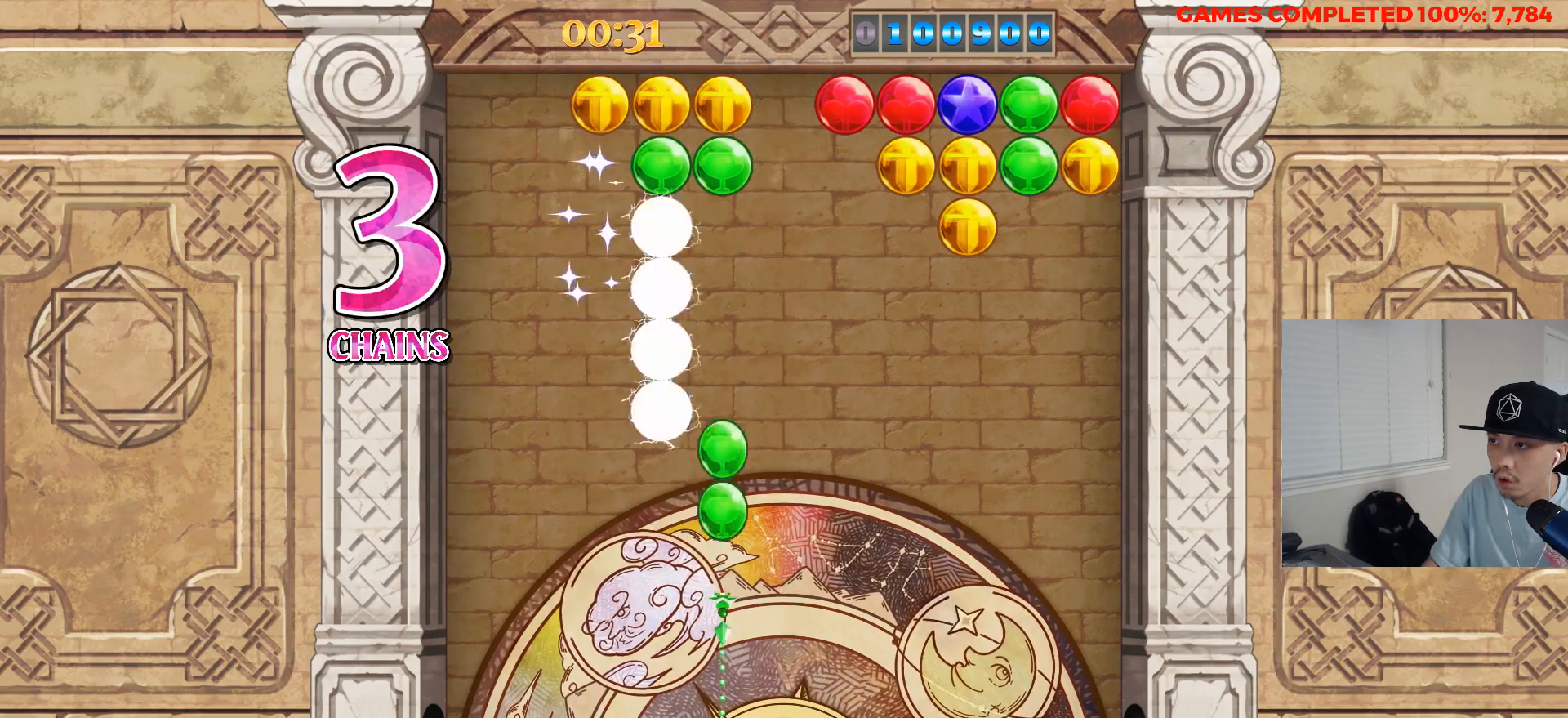
{"keys": [], "events": [[67, "s", "up"], [117, "right", "down"], [217, "right", "up"], [250, "right", "down"], [350, "right", "up"], [400, "right", "down"], [483, "right", "up"]]}
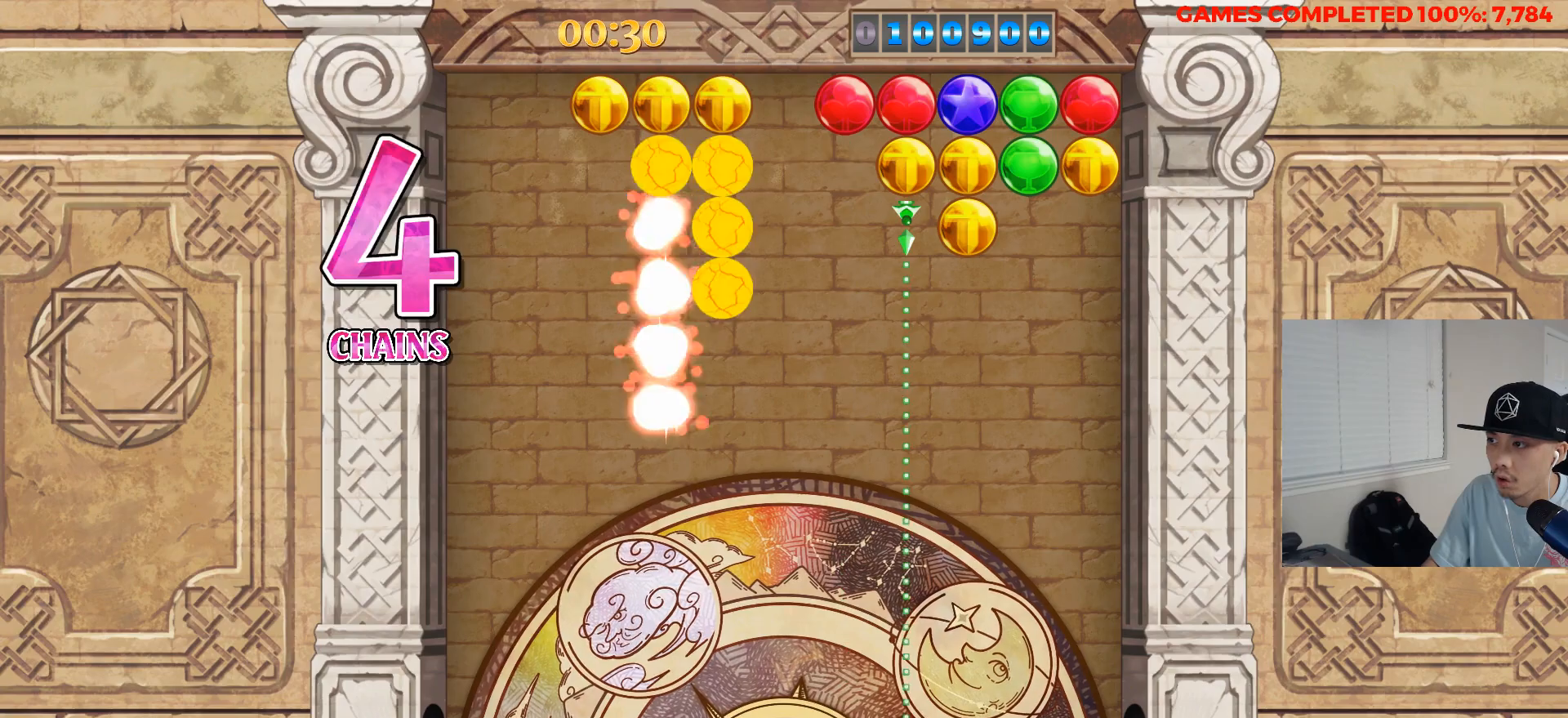
{"keys": [], "events": [[33, "right", "down"], [133, "a", "down"], [133, "right", "up"], [233, "a", "up"], [267, "left", "down"], [367, "a", "down"], [367, "left", "up"], [467, "right", "down"], [500, "a", "up"], [500, "right", "up"]]}
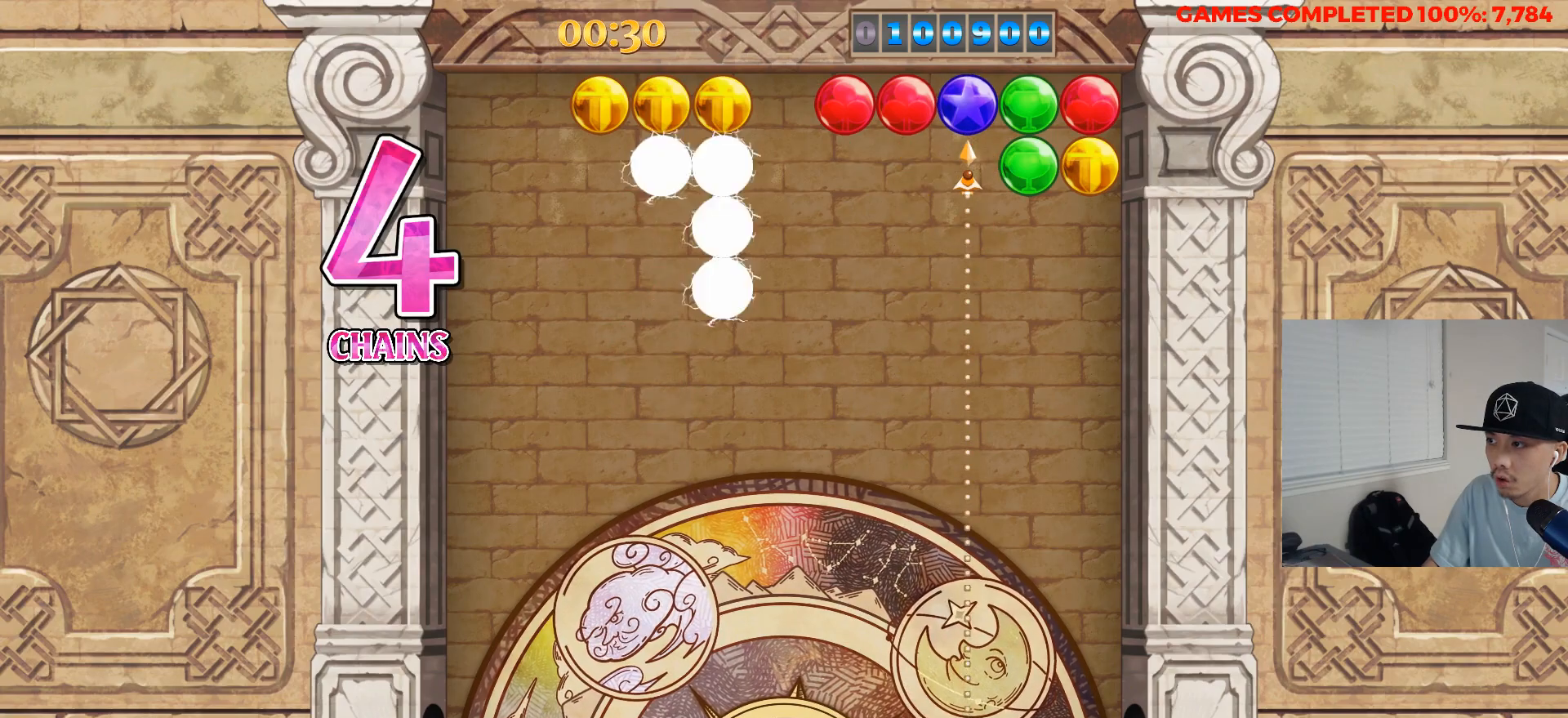
{"keys": ["left"], "events": [[100, "right", "down"], [150, "right", "up"], [200, "right", "down"], [283, "right", "up"], [283, "s", "down"], [433, "s", "up"], [483, "left", "down"]]}
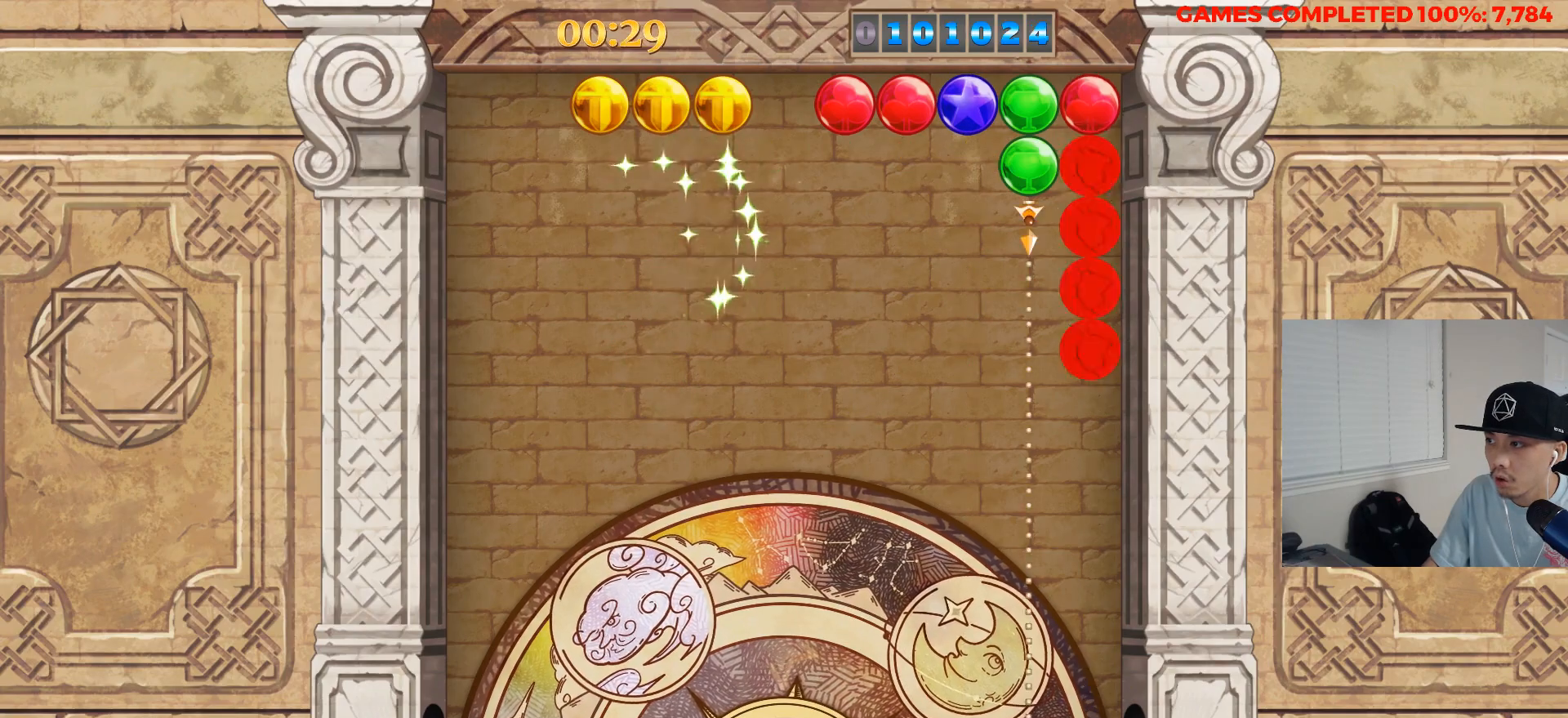
{"keys": [], "events": [[67, "a", "down"], [67, "left", "up"], [217, "a", "up"], [217, "left", "down"], [300, "left", "up"], [400, "left", "down"], [450, "left", "up"]]}
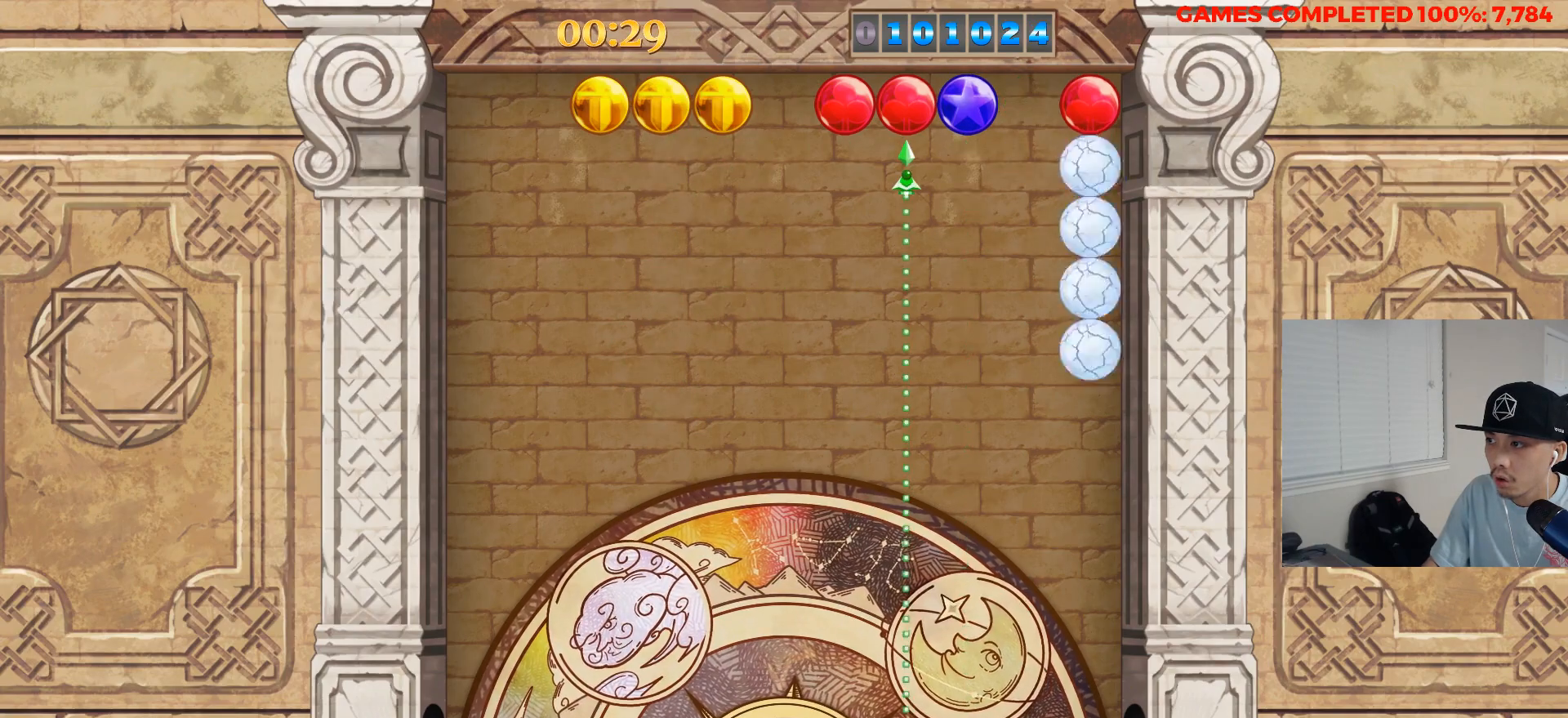
{"keys": [], "events": [[33, "left", "down"], [133, "left", "up"], [233, "left", "down"], [267, "left", "up"], [267, "s", "down"], [367, "s", "up"], [417, "right", "down"], [500, "right", "up"]]}
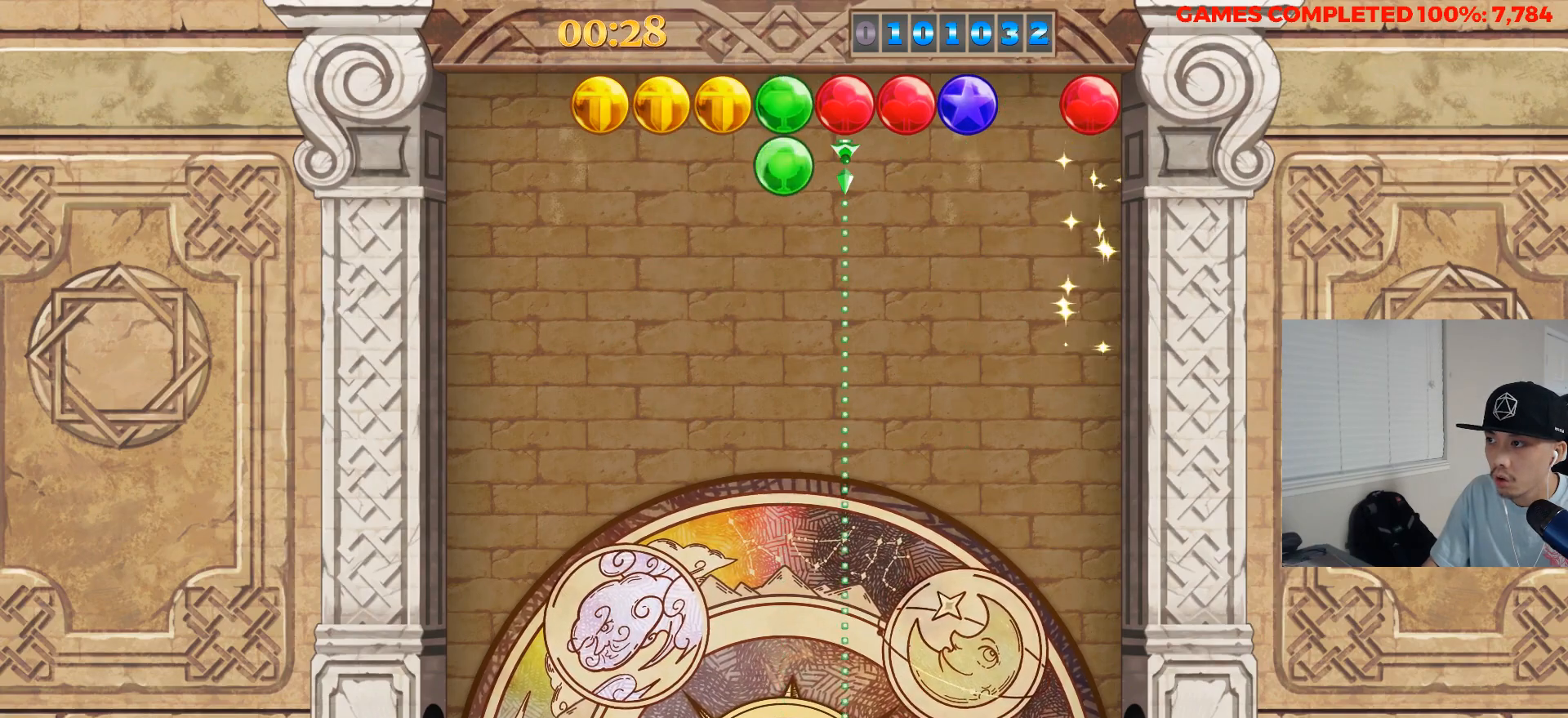
{"keys": ["right"], "events": [[50, "a", "down"], [150, "a", "up"], [150, "right", "down"], [233, "a", "down"], [233, "right", "up"], [333, "right", "down"], [383, "a", "up"], [433, "right", "up"], [483, "right", "down"]]}
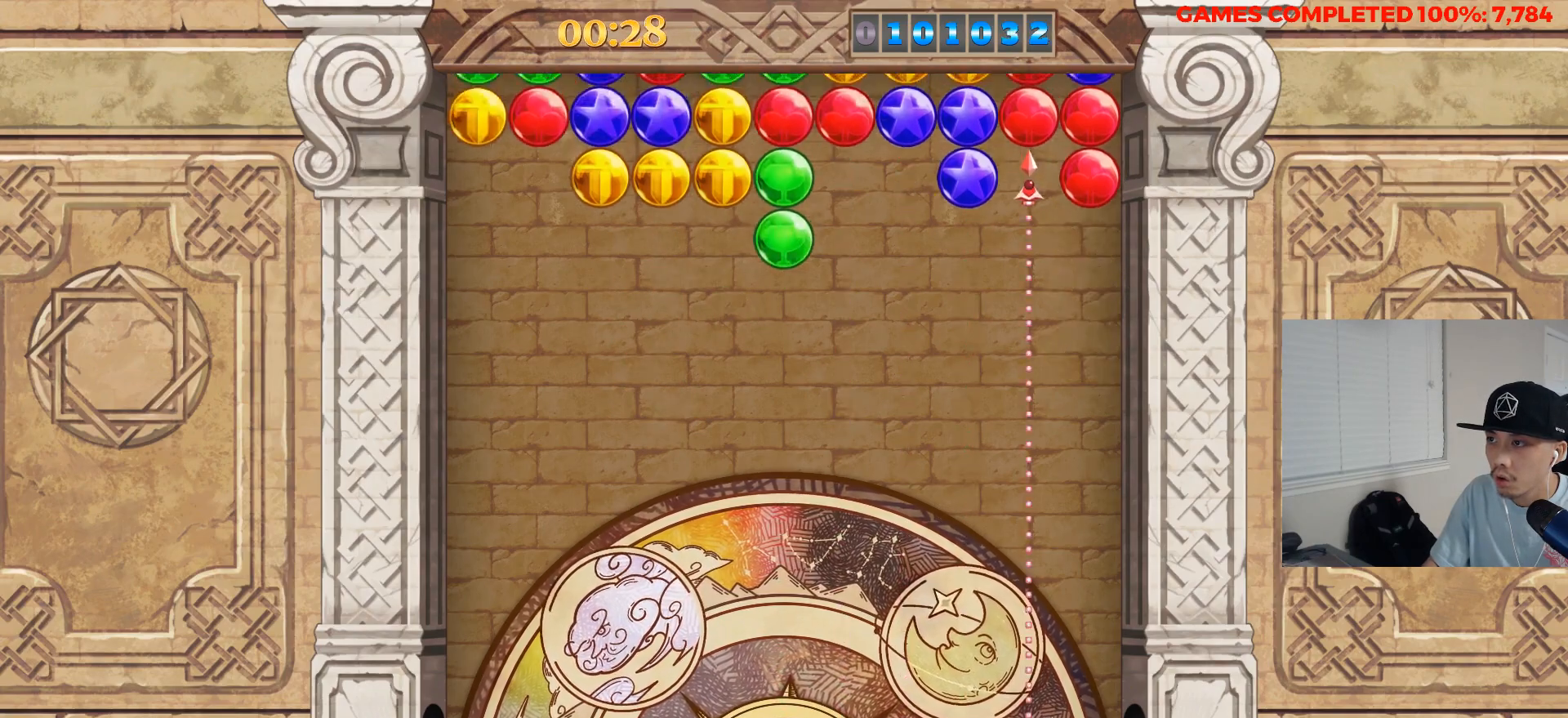
{"keys": [], "events": [[67, "right", "up"], [117, "right", "down"], [167, "right", "up"], [350, "s", "down"], [400, "s", "up"]]}
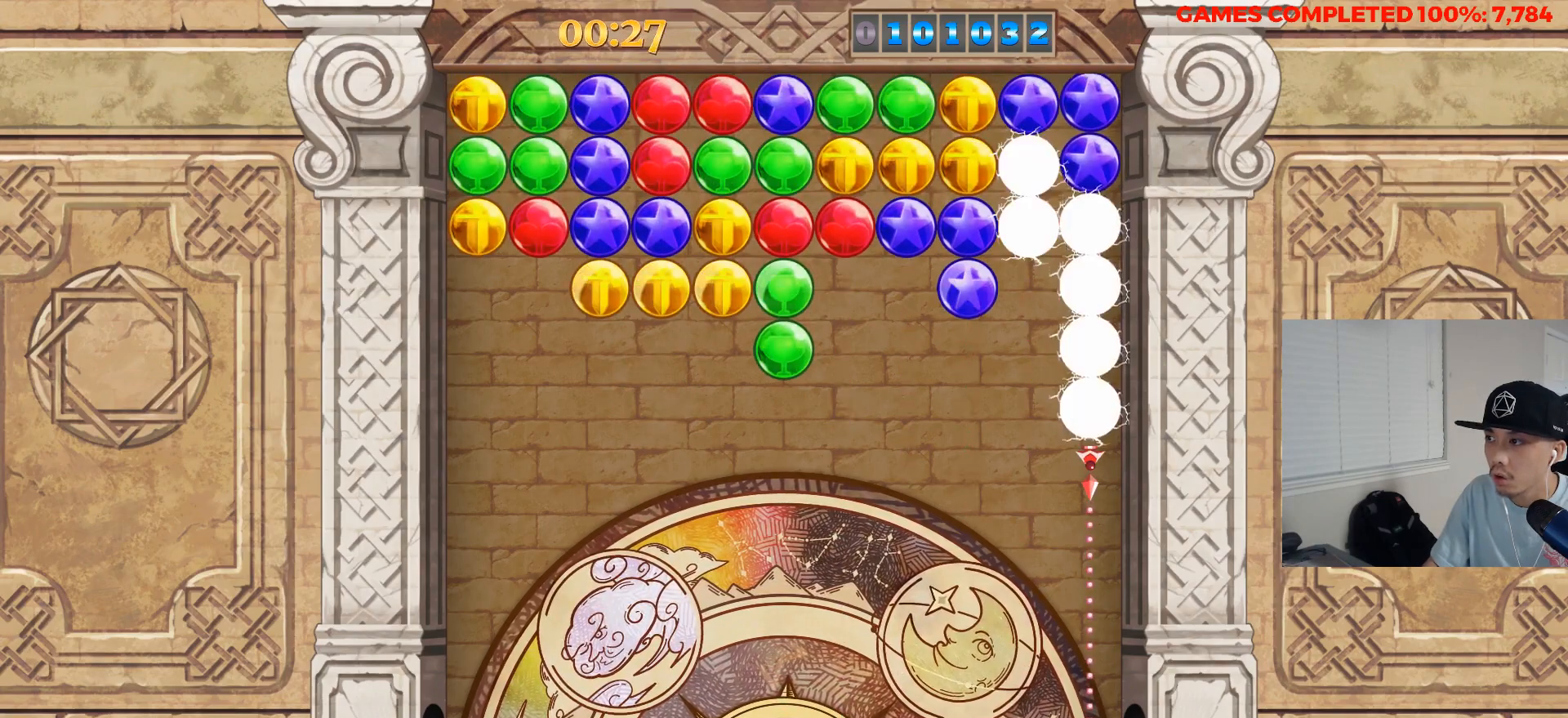
{"keys": ["a"], "events": [[217, "left", "down"], [267, "left", "up"], [367, "left", "down"], [467, "a", "down"], [467, "left", "up"]]}